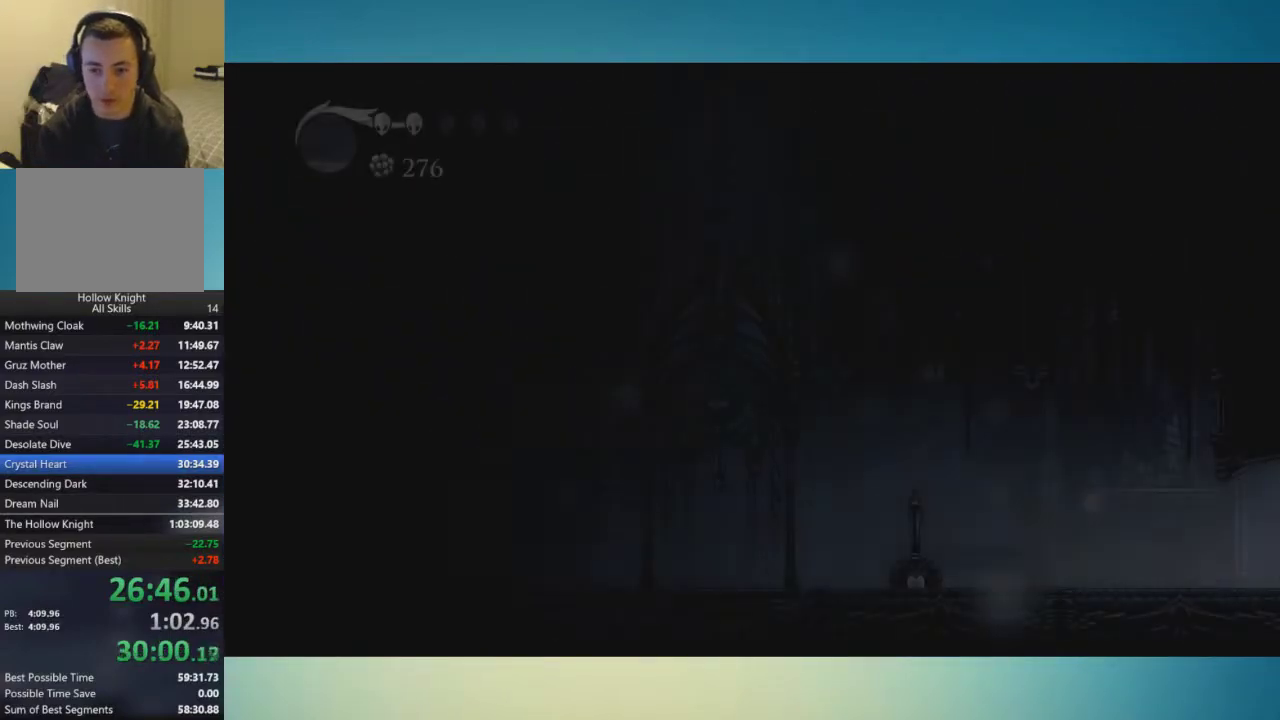
Gameplay with a controller (Xbox layout); each line is a JSON object with the inputs held at the frame after it. "events" lists button and stick changes between this image and that frame as [ms after this image, input, new state], when the widget could be followed in between. This overlay highlights the sticks when they move; stick clicks (L3 R3) are not distinguishable. Not read: L1 L2 L3 R1 R2 R3.
{"buttons": [], "left_stick": "left", "right_stick": "center", "events": []}
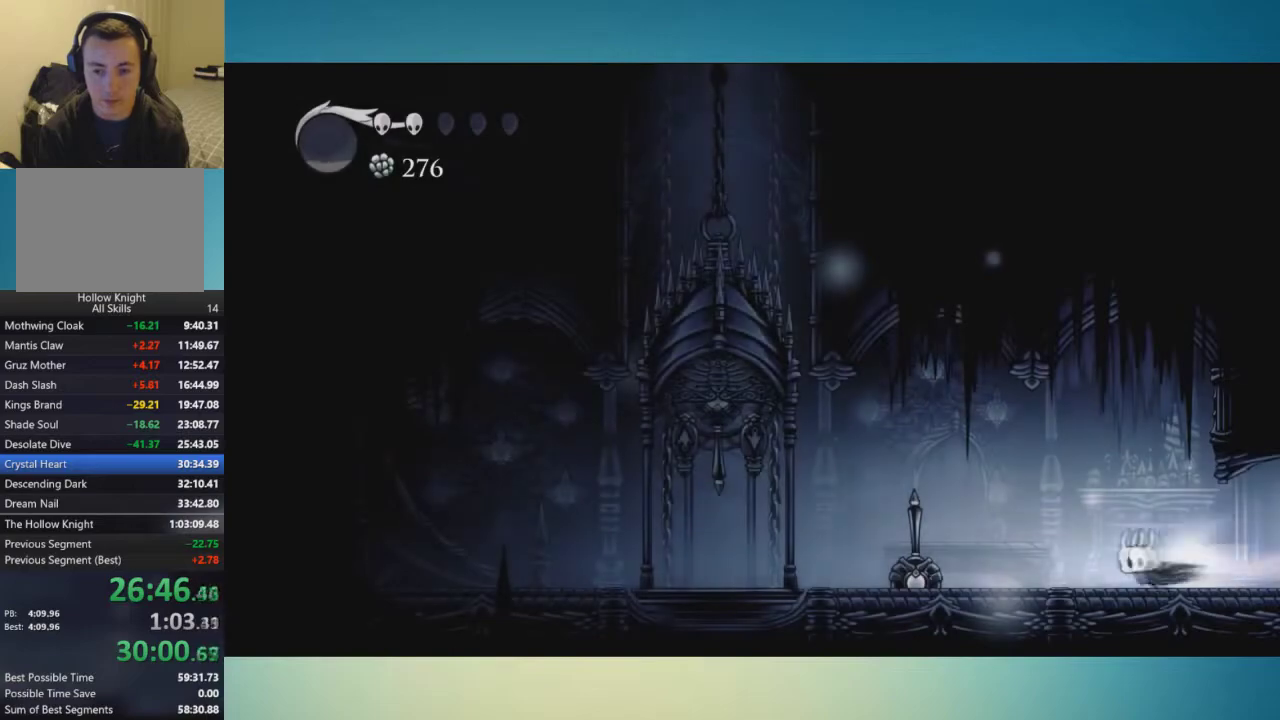
{"buttons": [], "left_stick": "left", "right_stick": "center", "events": []}
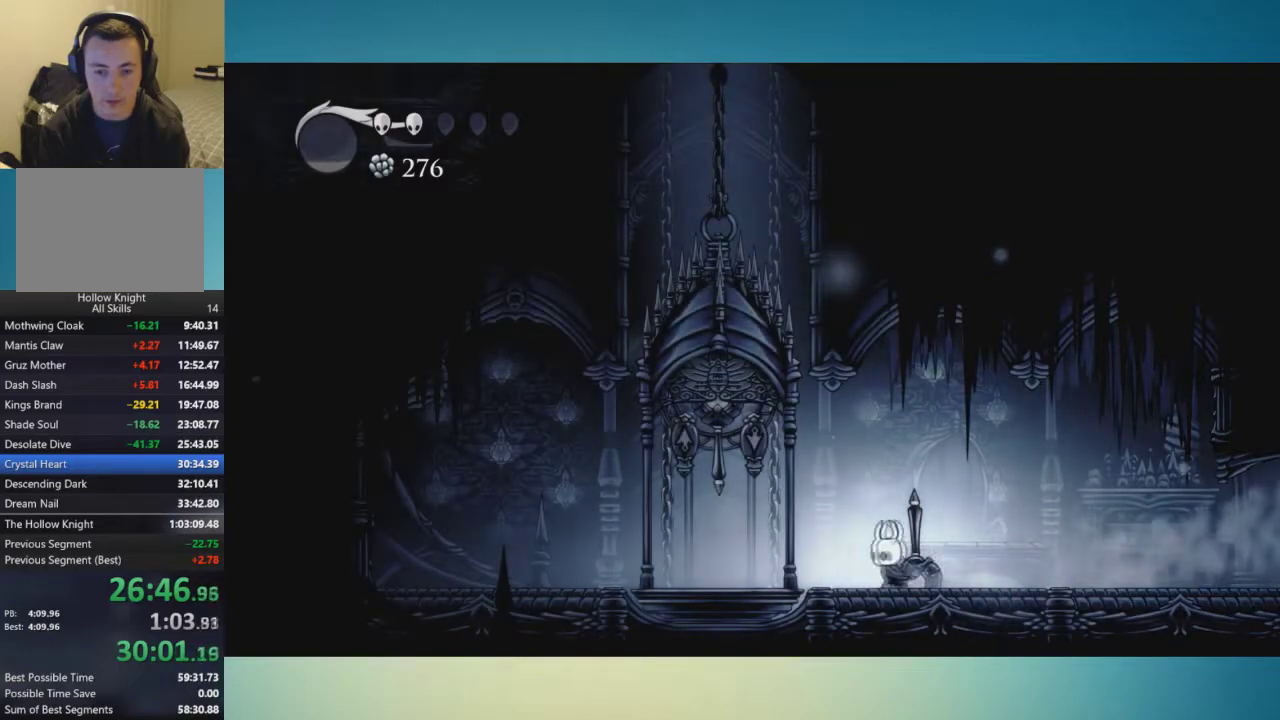
{"buttons": [], "left_stick": "up-right", "right_stick": "center", "events": [[134, "left_stick", "up-left"], [367, "X", "down"], [401, "left_stick", "up-right"], [451, "X", "up"]]}
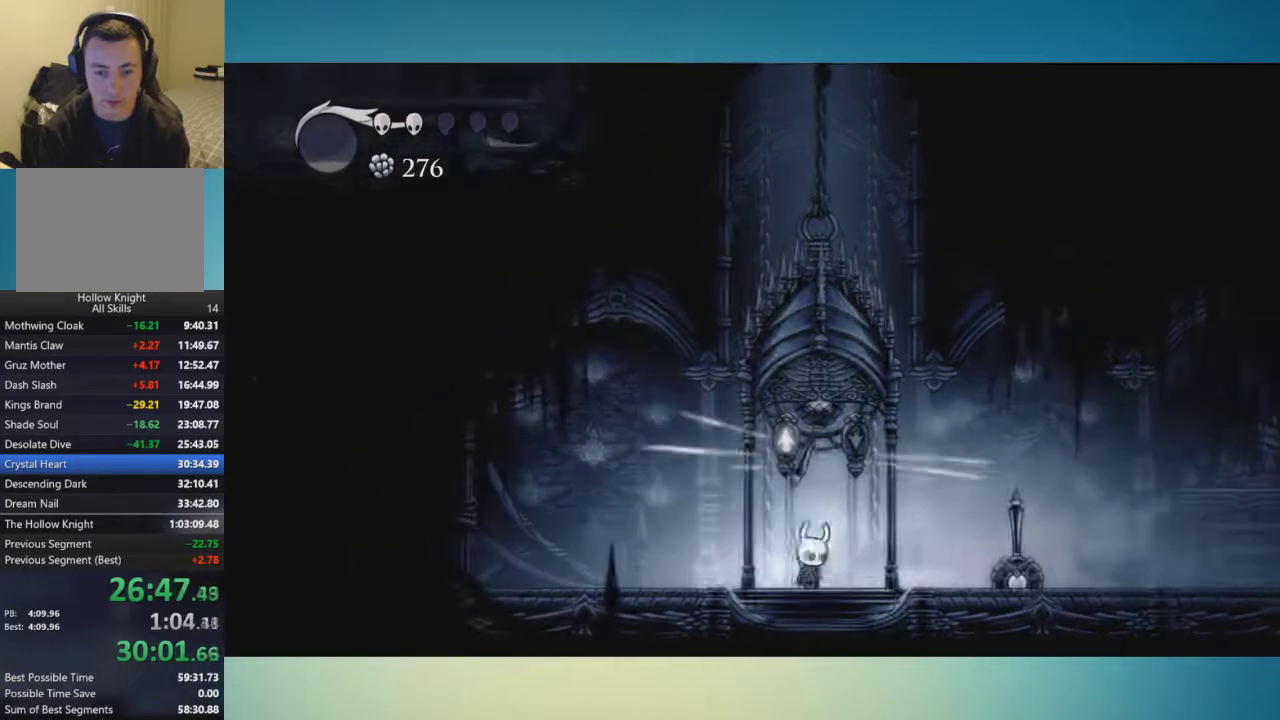
{"buttons": [], "left_stick": "center", "right_stick": "center", "events": [[33, "left_stick", "up"], [150, "left_stick", "center"]]}
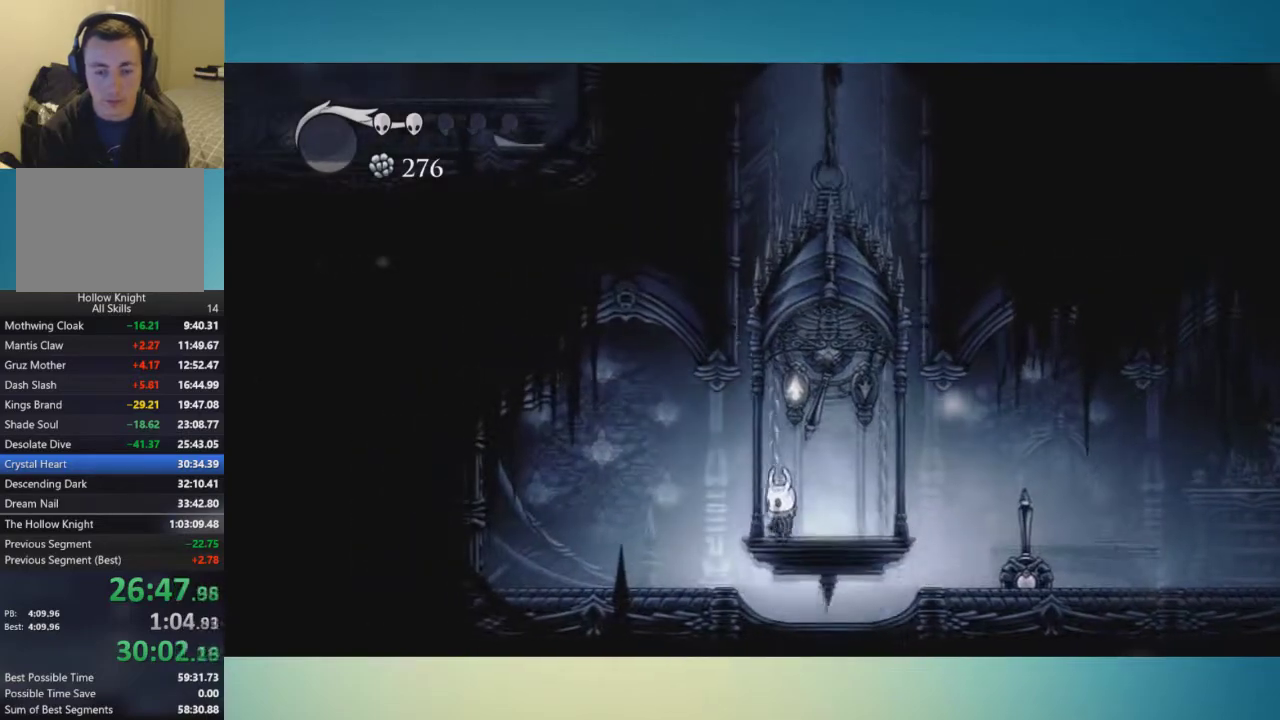
{"buttons": [], "left_stick": "center", "right_stick": "center", "events": []}
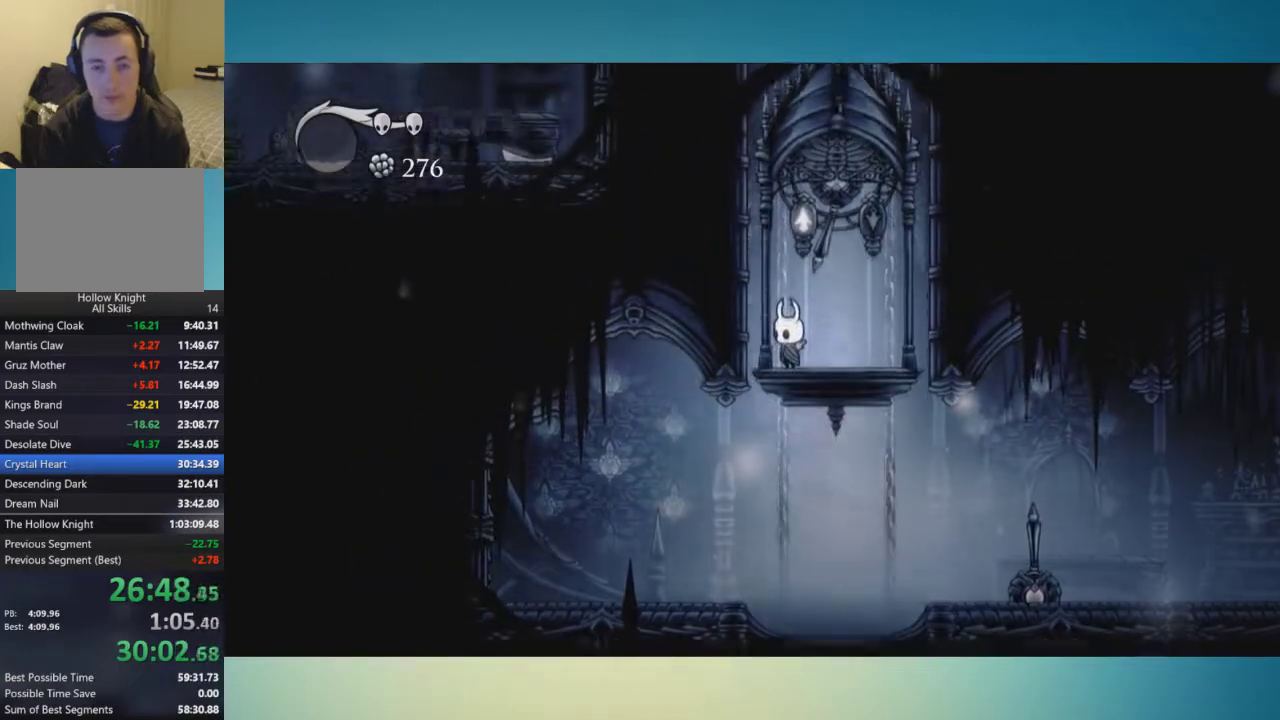
{"buttons": [], "left_stick": "center", "right_stick": "center", "events": []}
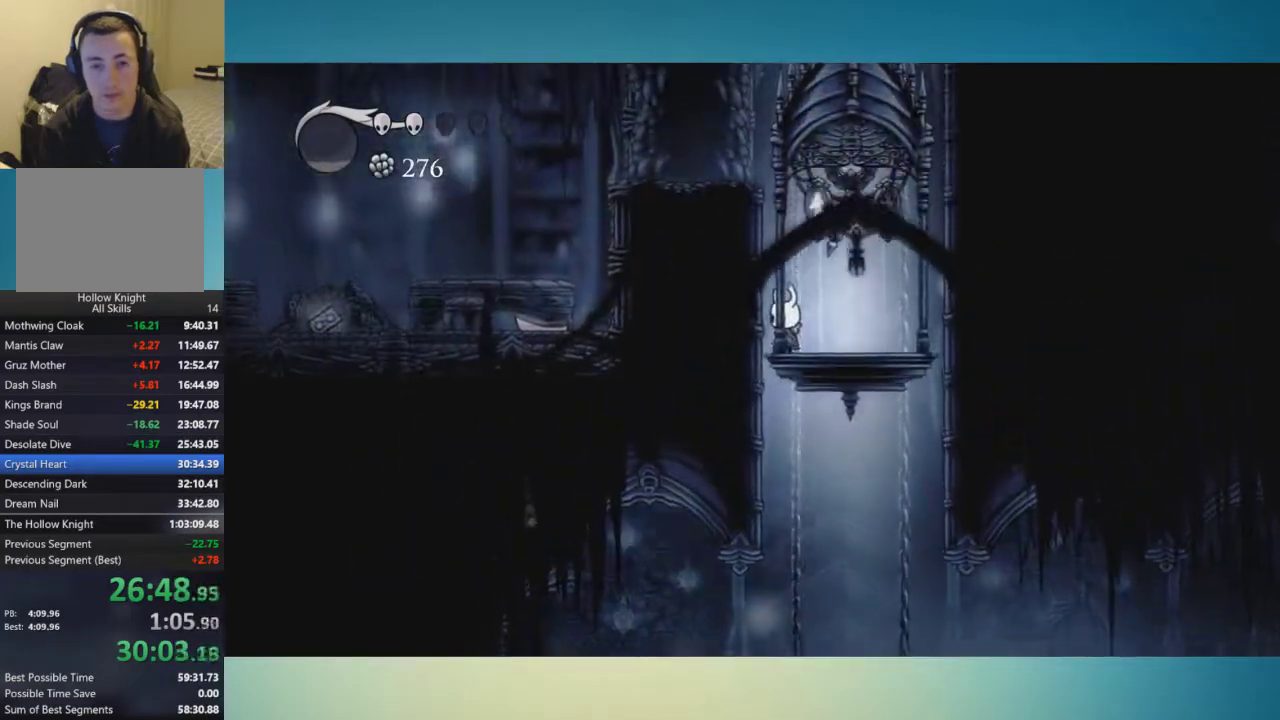
{"buttons": [], "left_stick": "left", "right_stick": "center", "events": [[67, "A", "down"], [250, "left_stick", "left"], [384, "A", "up"]]}
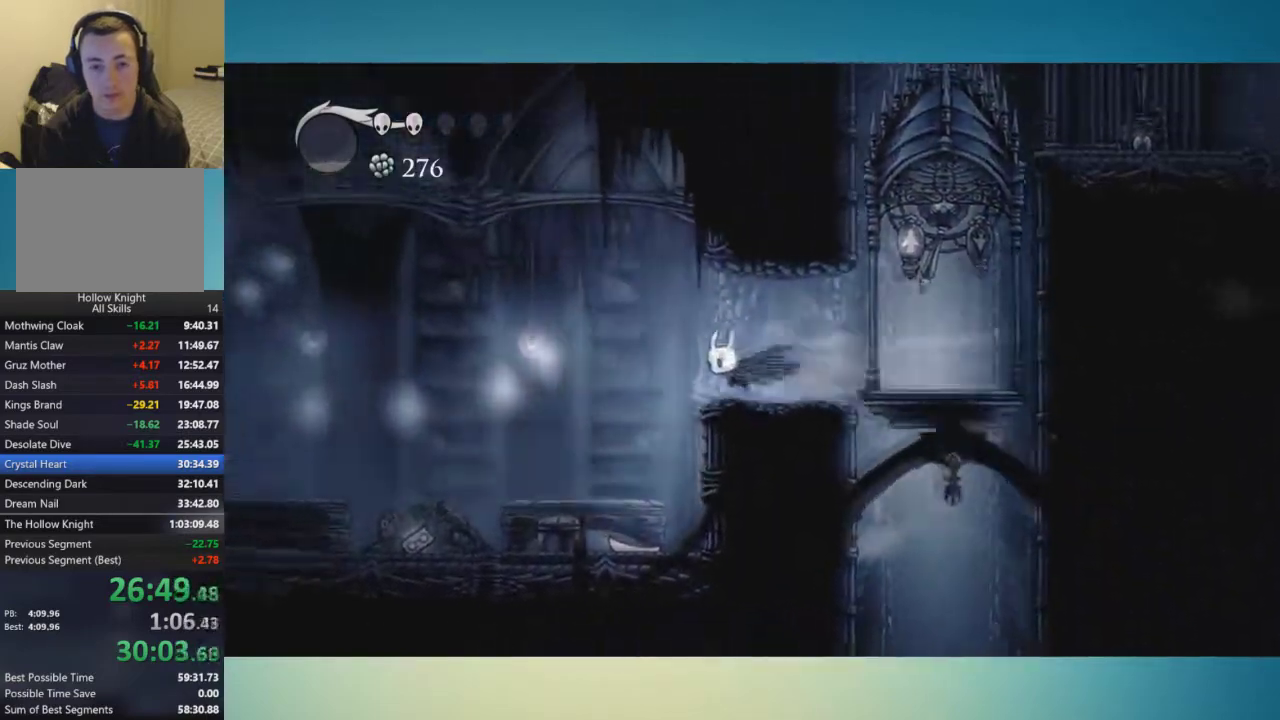
{"buttons": [], "left_stick": "left", "right_stick": "center", "events": []}
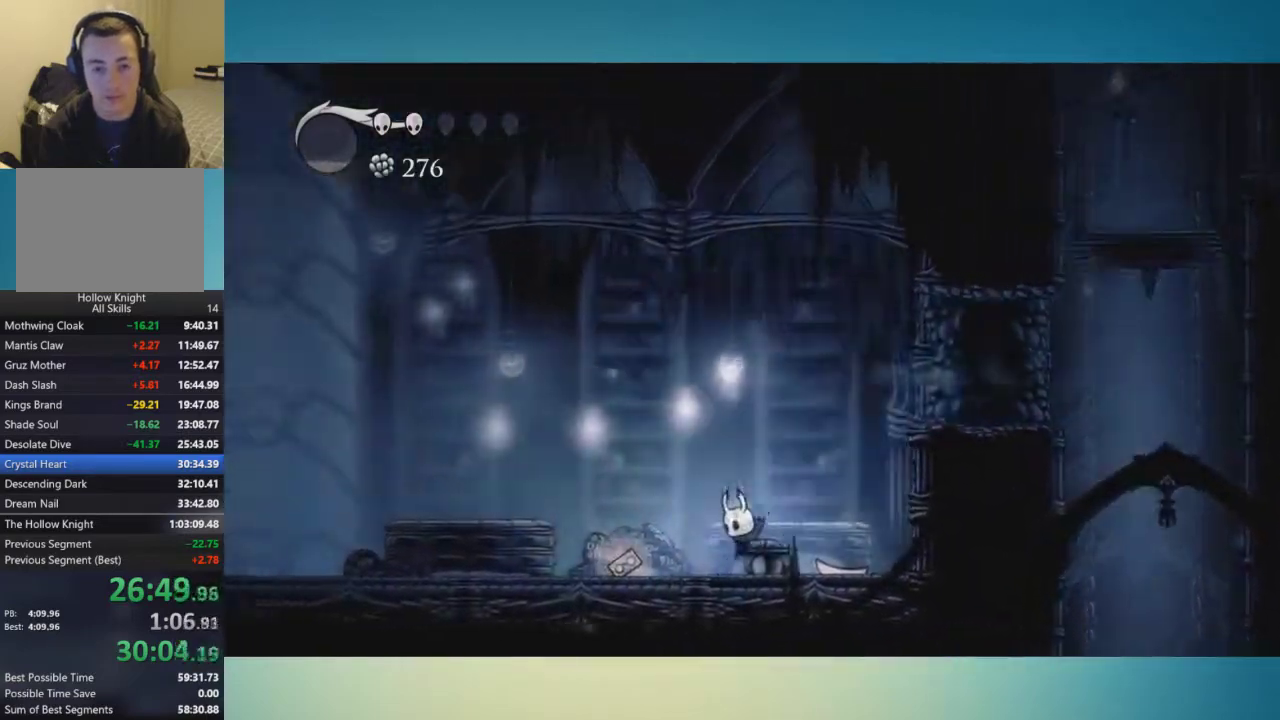
{"buttons": [], "left_stick": "left", "right_stick": "center", "events": []}
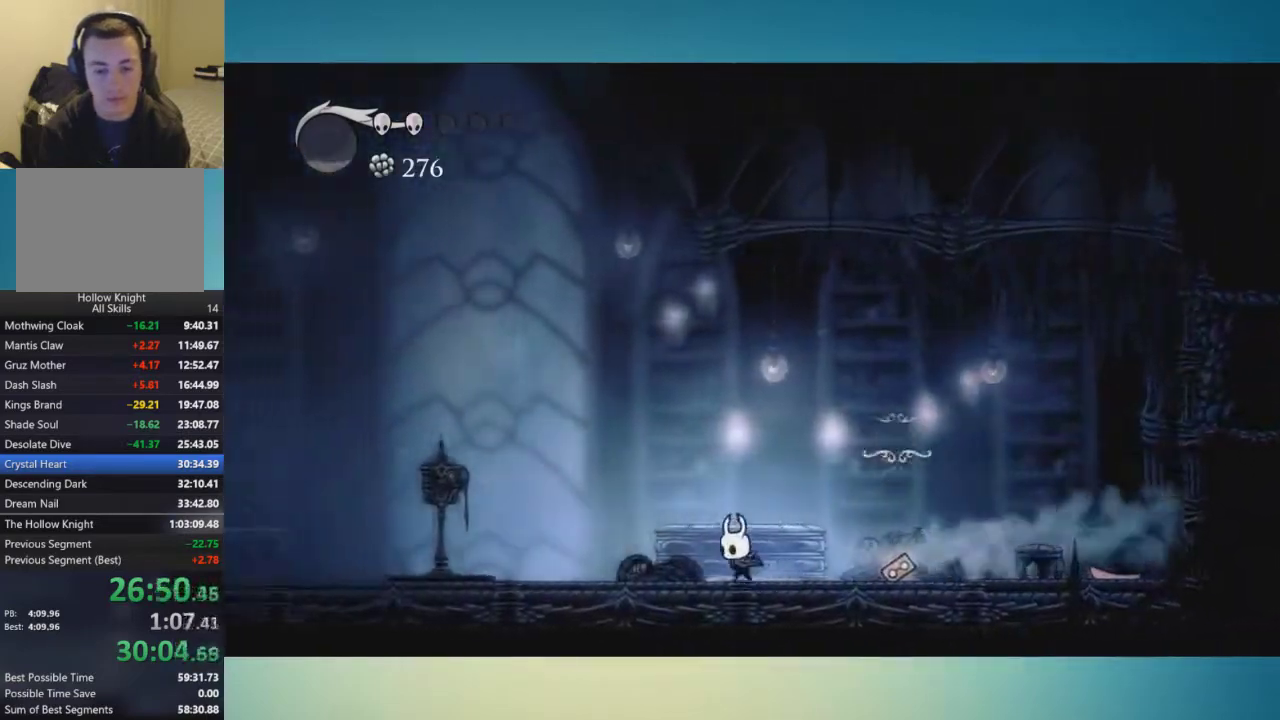
{"buttons": [], "left_stick": "left", "right_stick": "center", "events": []}
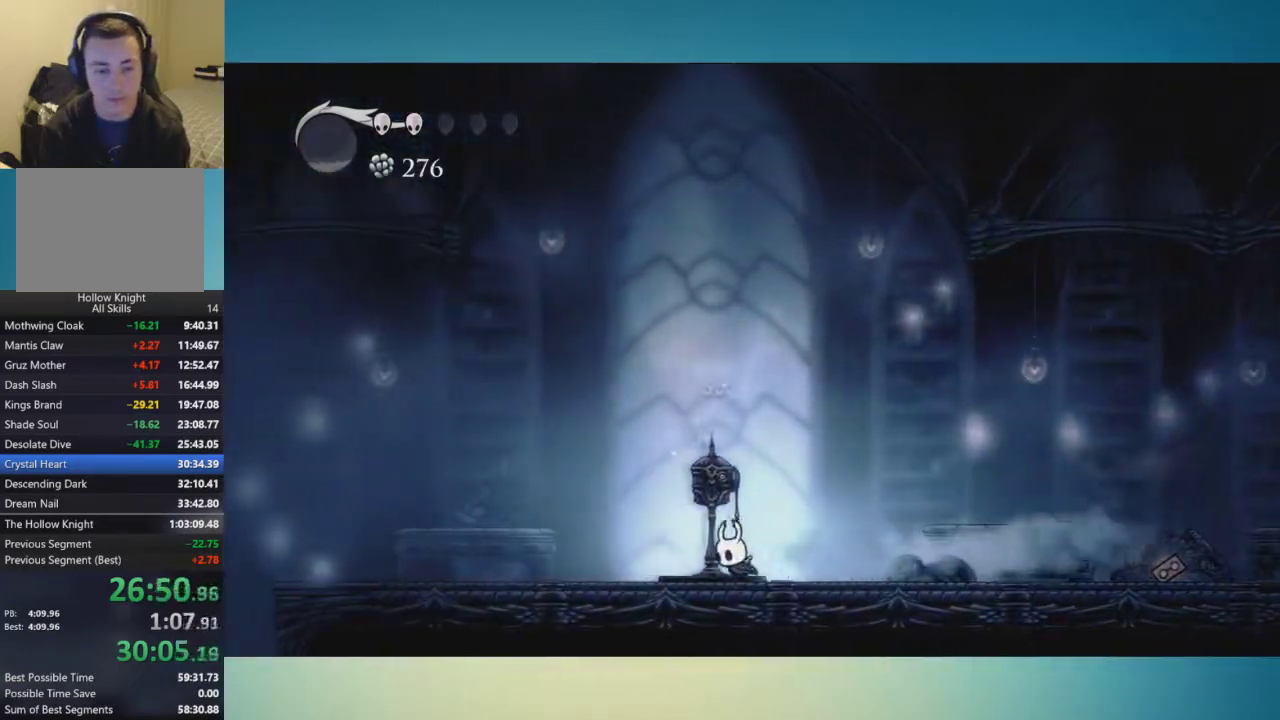
{"buttons": [], "left_stick": "left", "right_stick": "center", "events": []}
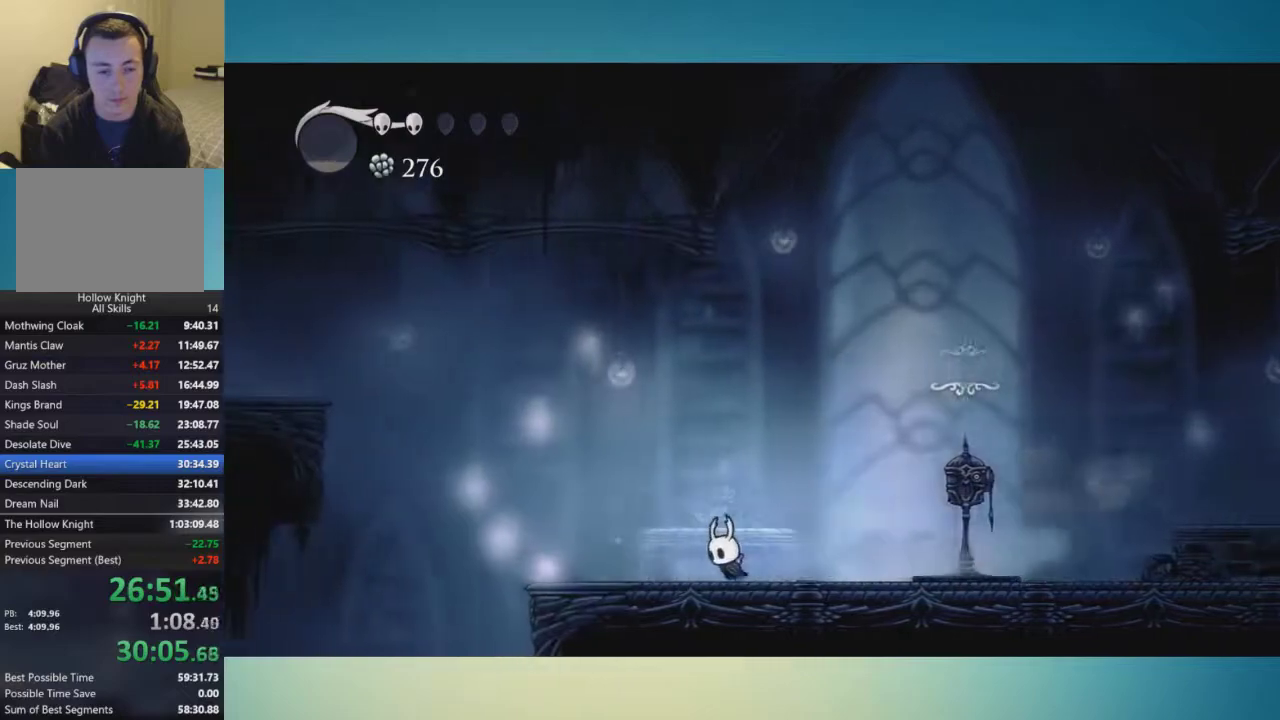
{"buttons": ["A"], "left_stick": "left", "right_stick": "center", "events": [[283, "A", "down"]]}
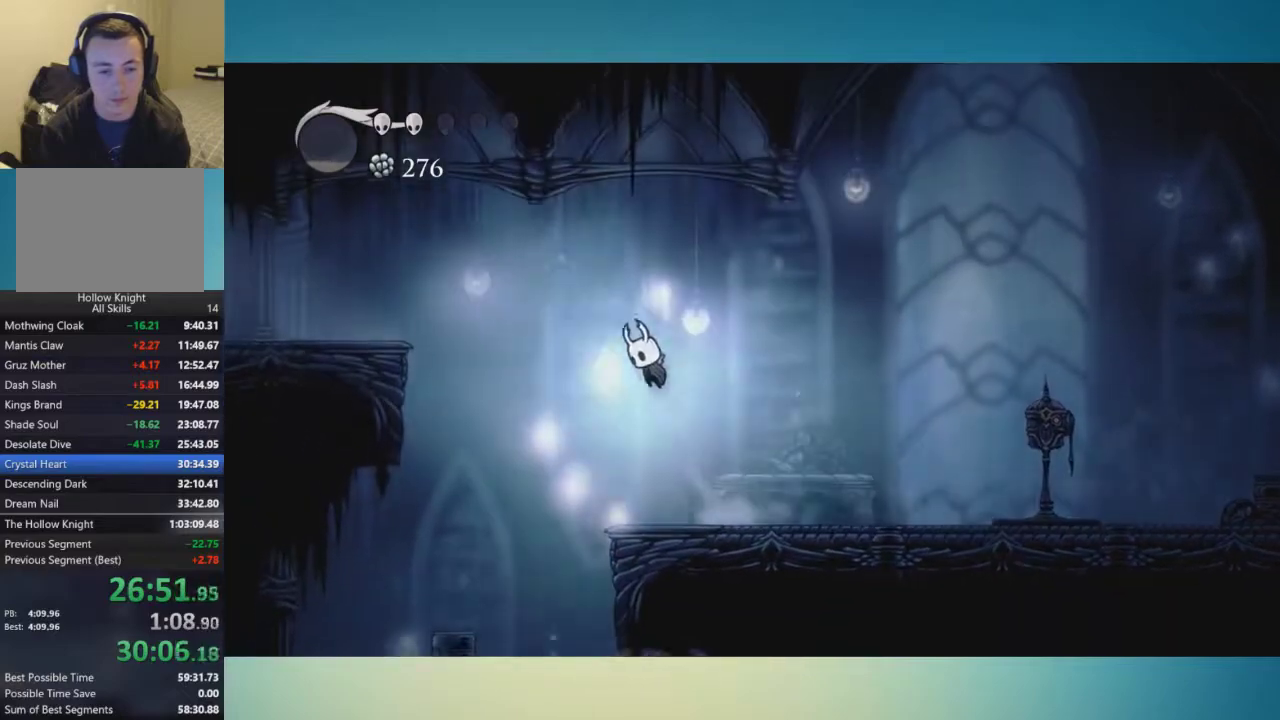
{"buttons": [], "left_stick": "left", "right_stick": "center", "events": [[284, "A", "up"]]}
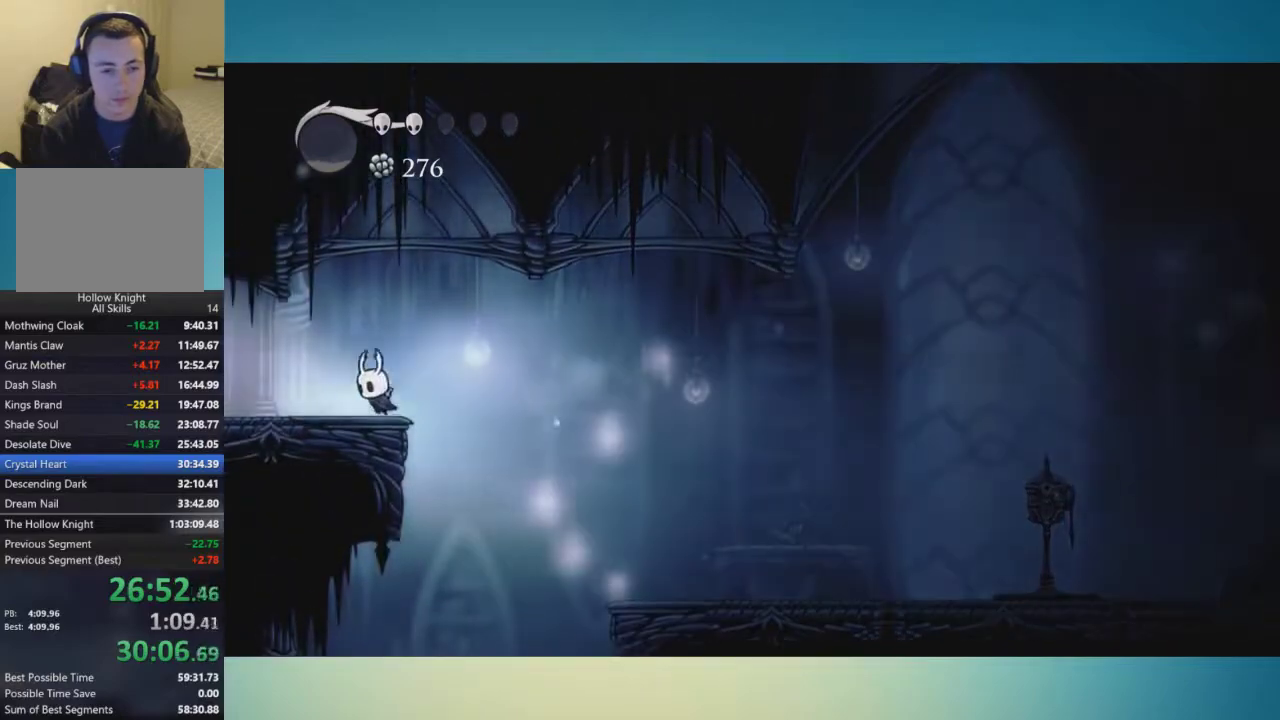
{"buttons": [], "left_stick": "left", "right_stick": "center", "events": []}
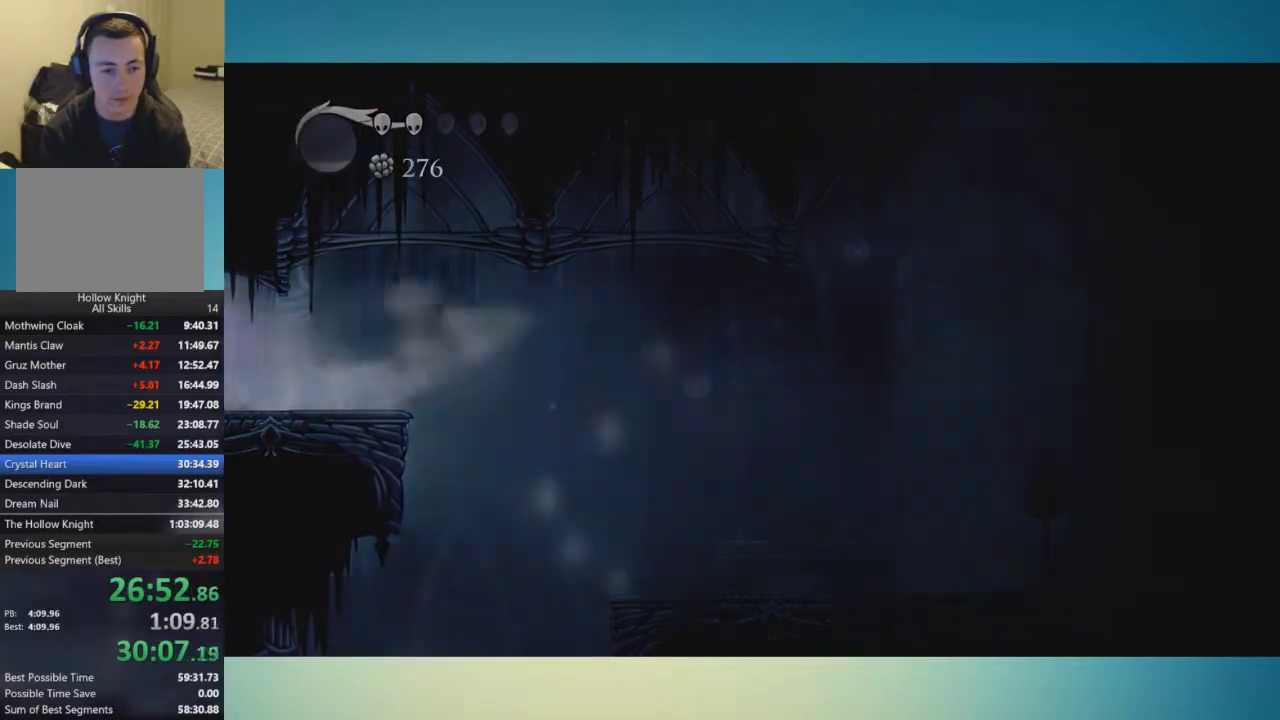
{"buttons": [], "left_stick": "left", "right_stick": "center", "events": [[117, "left_stick", "center"], [334, "left_stick", "left"]]}
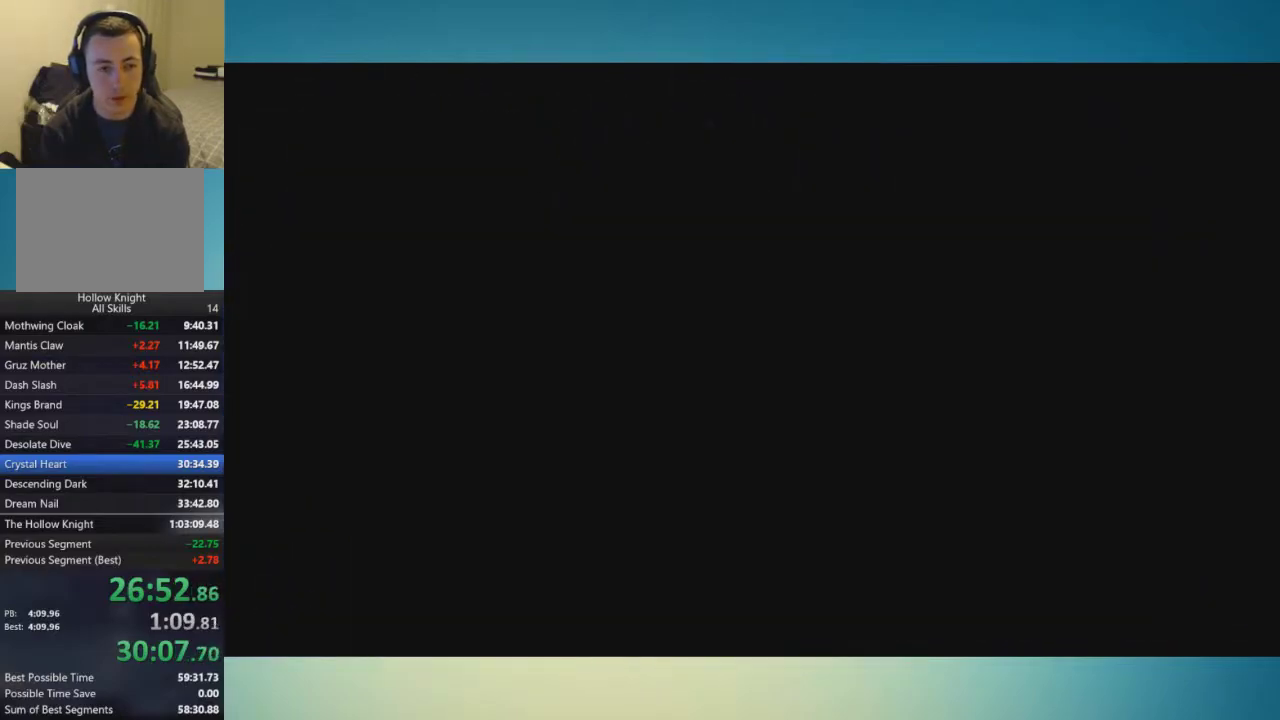
{"buttons": [], "left_stick": "left", "right_stick": "center", "events": []}
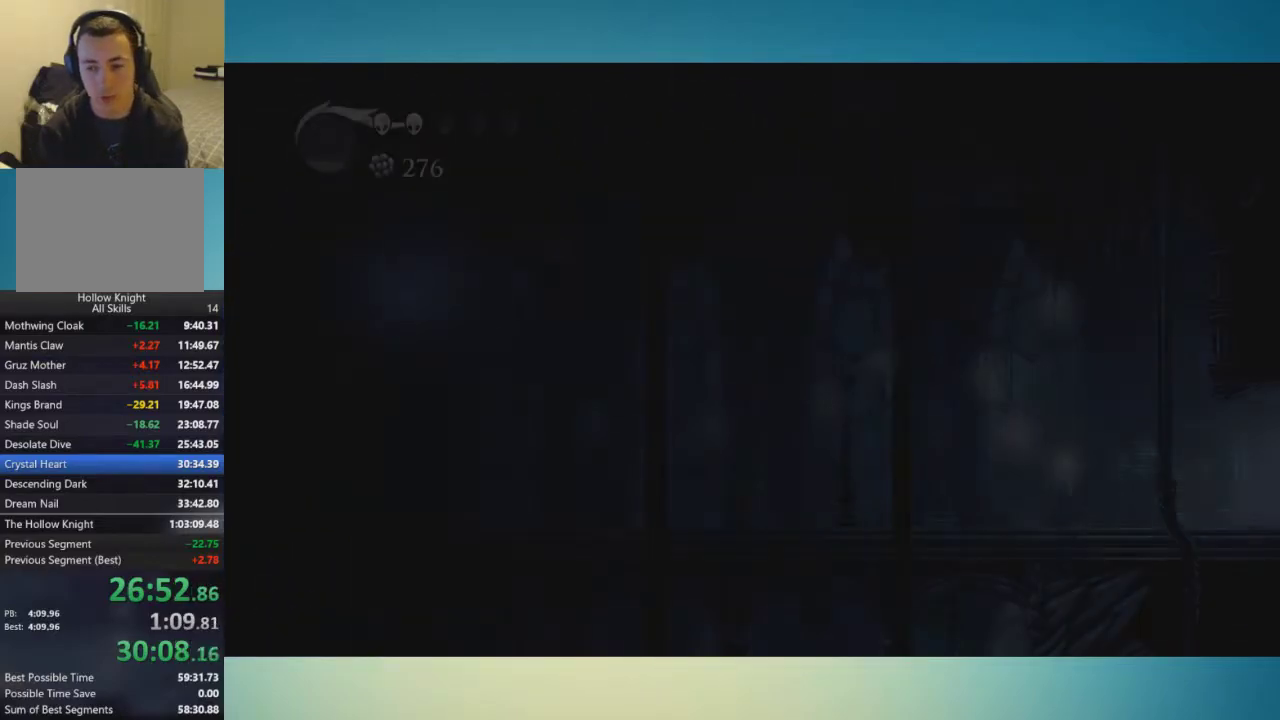
{"buttons": [], "left_stick": "left", "right_stick": "center", "events": []}
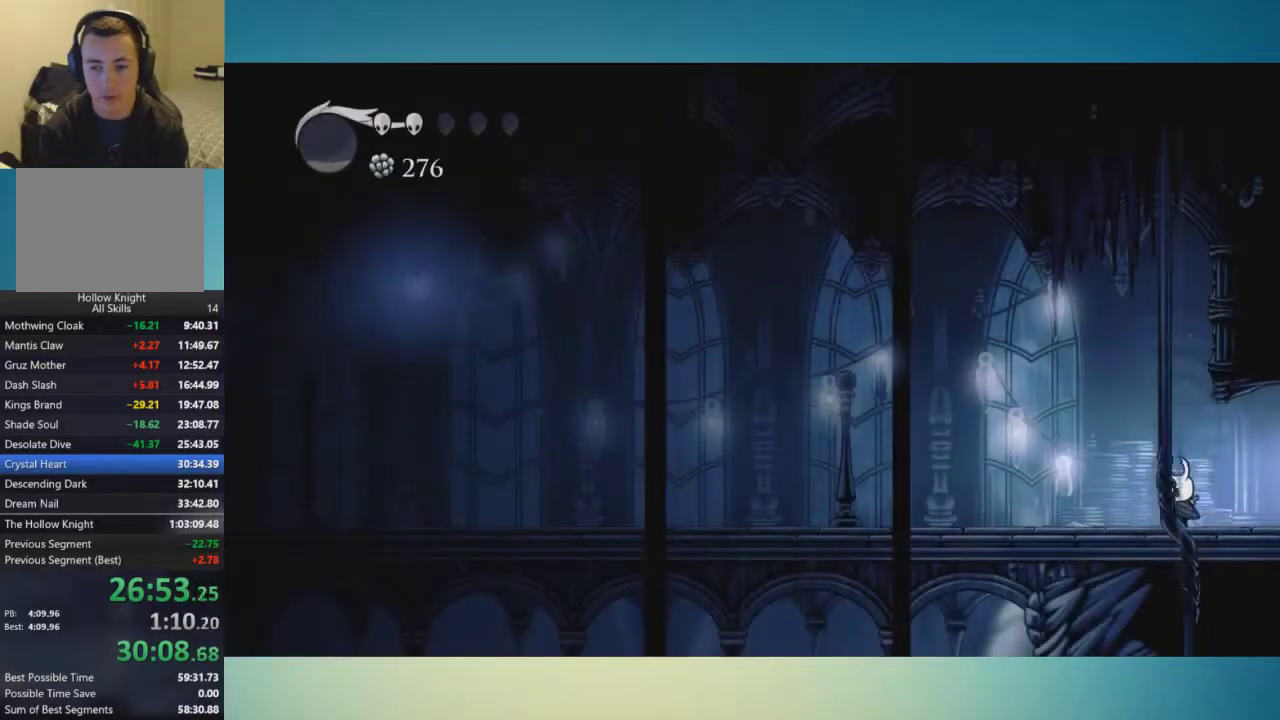
{"buttons": [], "left_stick": "left", "right_stick": "center", "events": []}
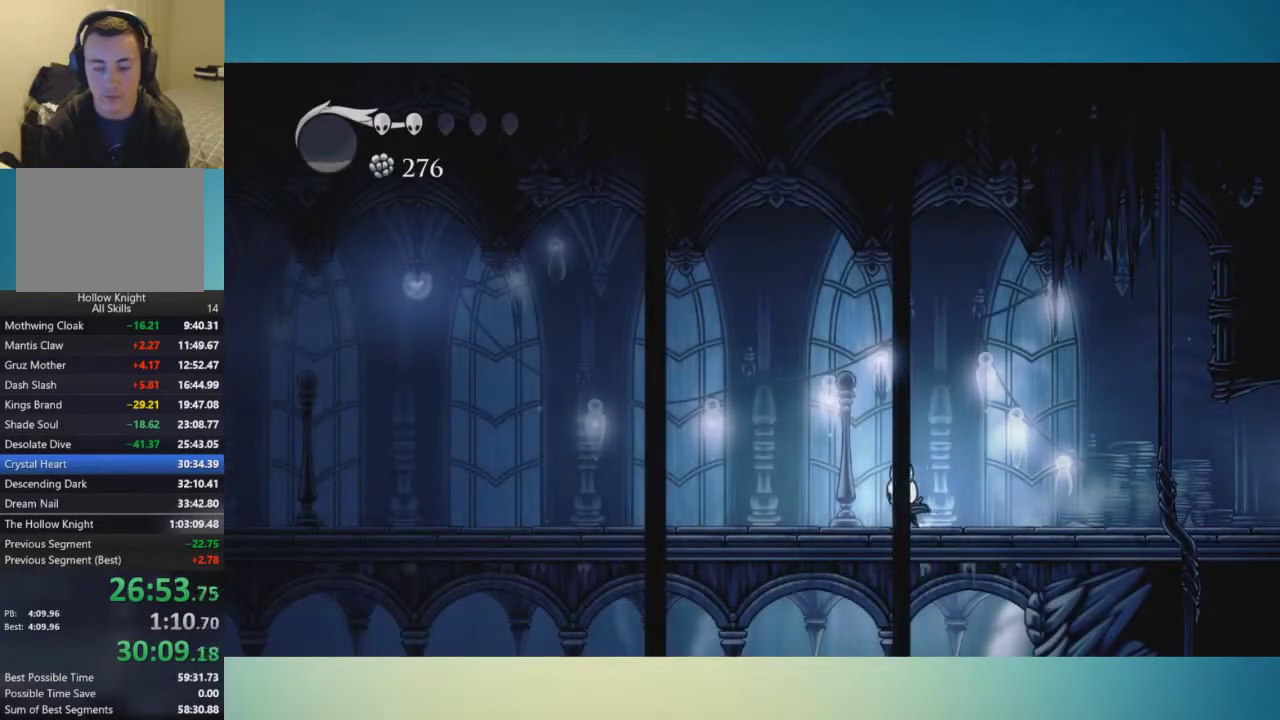
{"buttons": [], "left_stick": "left", "right_stick": "center", "events": []}
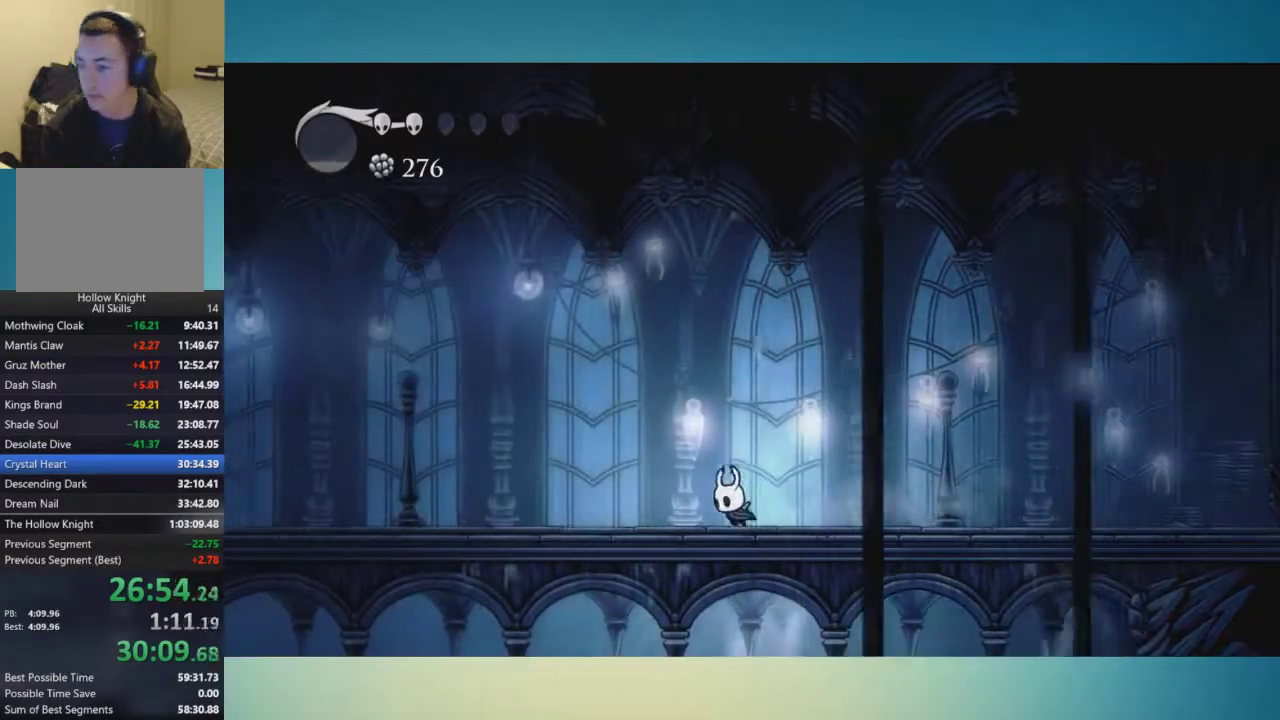
{"buttons": [], "left_stick": "left", "right_stick": "center", "events": []}
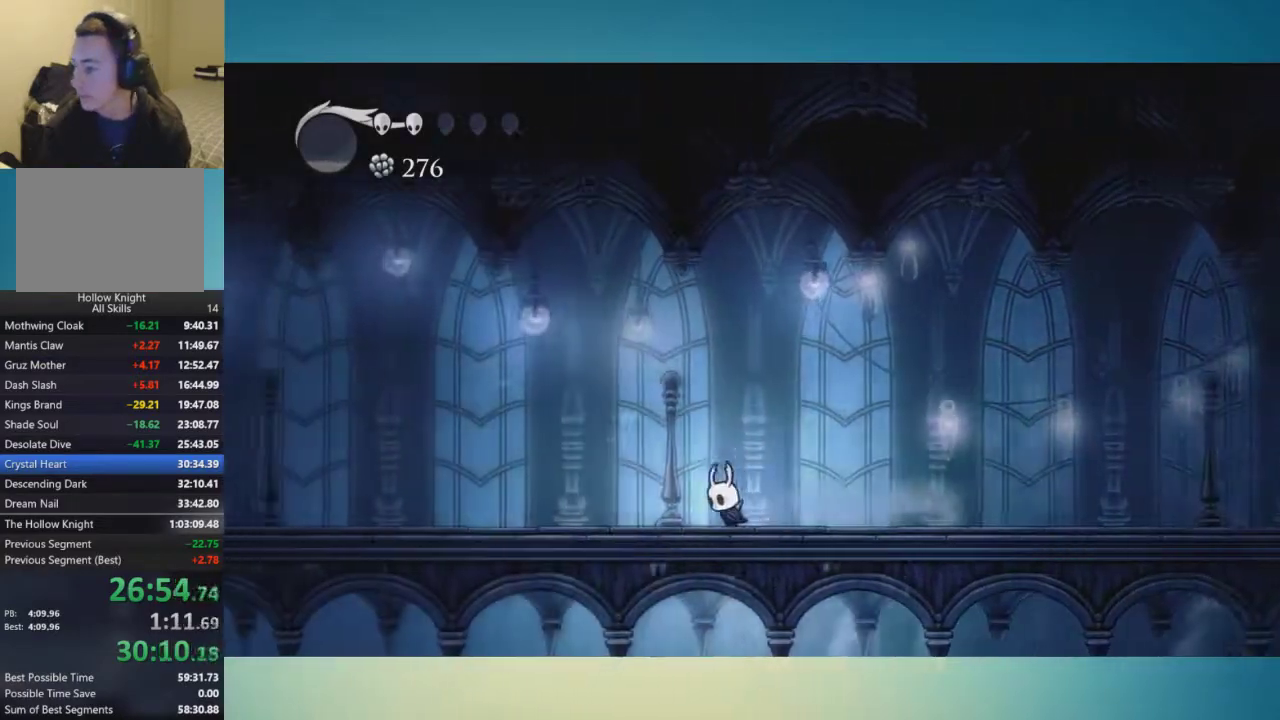
{"buttons": [], "left_stick": "left", "right_stick": "center", "events": []}
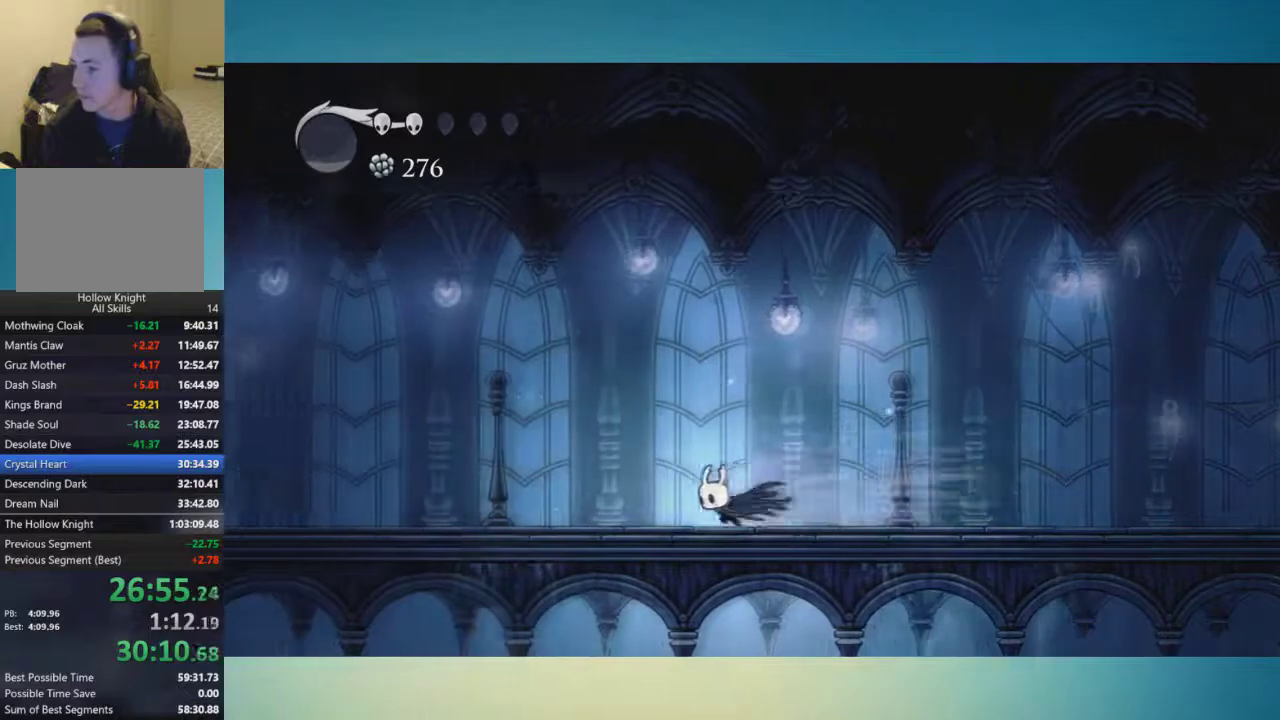
{"buttons": [], "left_stick": "left", "right_stick": "center", "events": []}
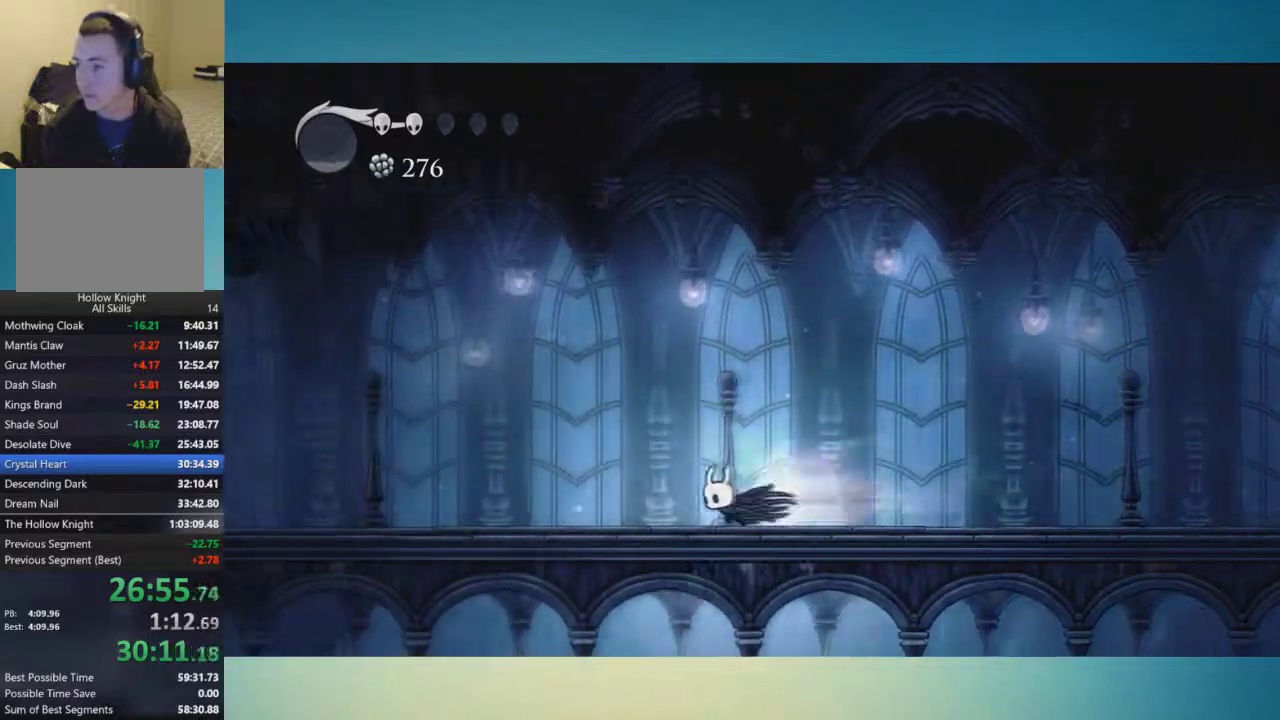
{"buttons": [], "left_stick": "left", "right_stick": "center", "events": []}
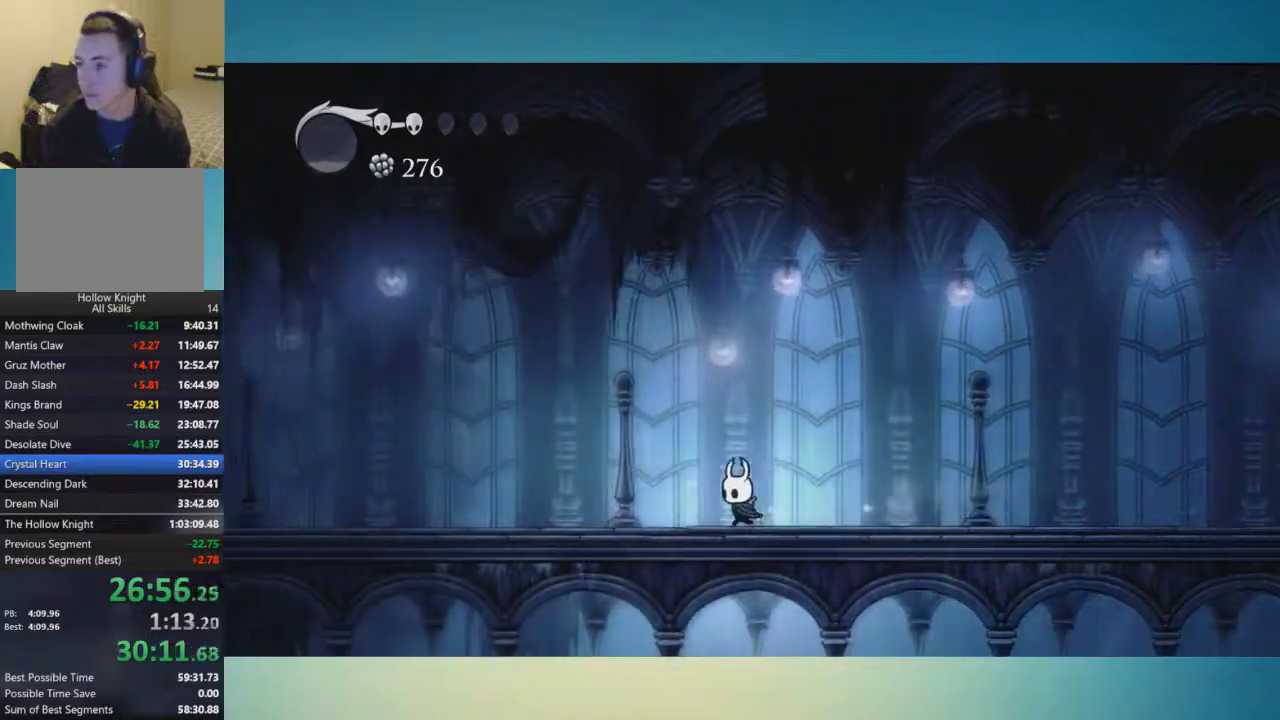
{"buttons": [], "left_stick": "left", "right_stick": "center", "events": []}
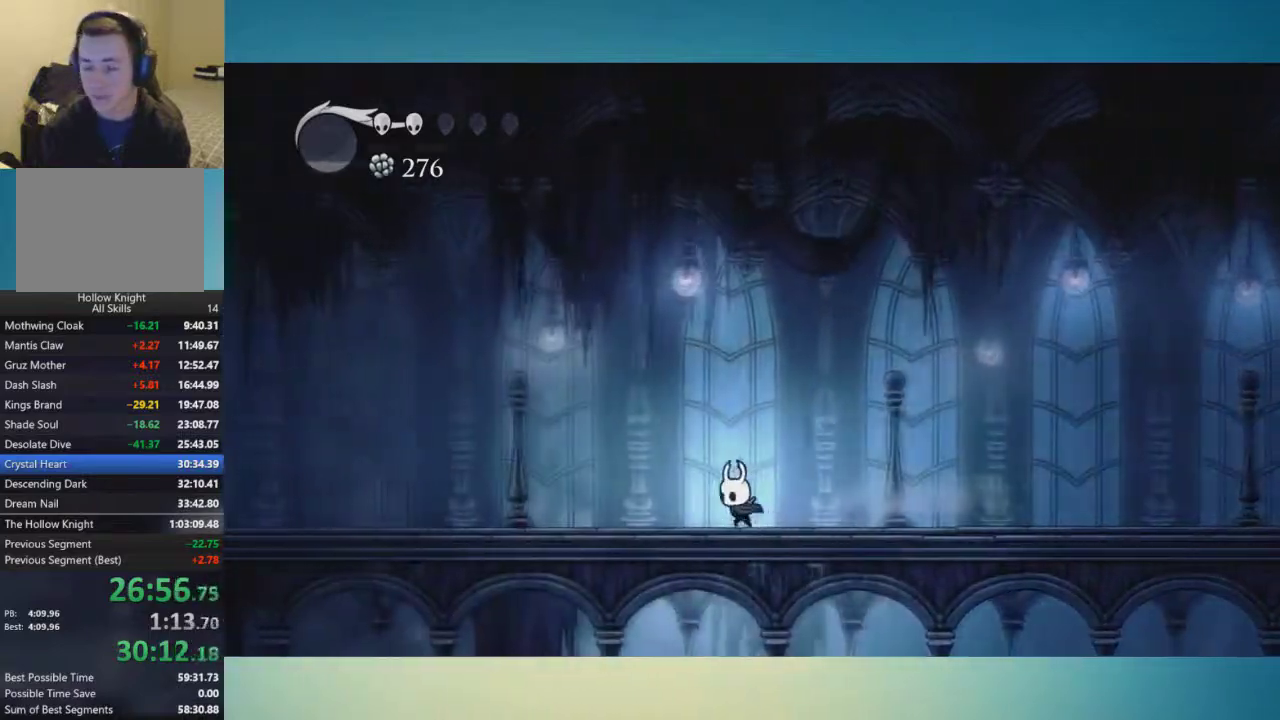
{"buttons": [], "left_stick": "left", "right_stick": "center", "events": []}
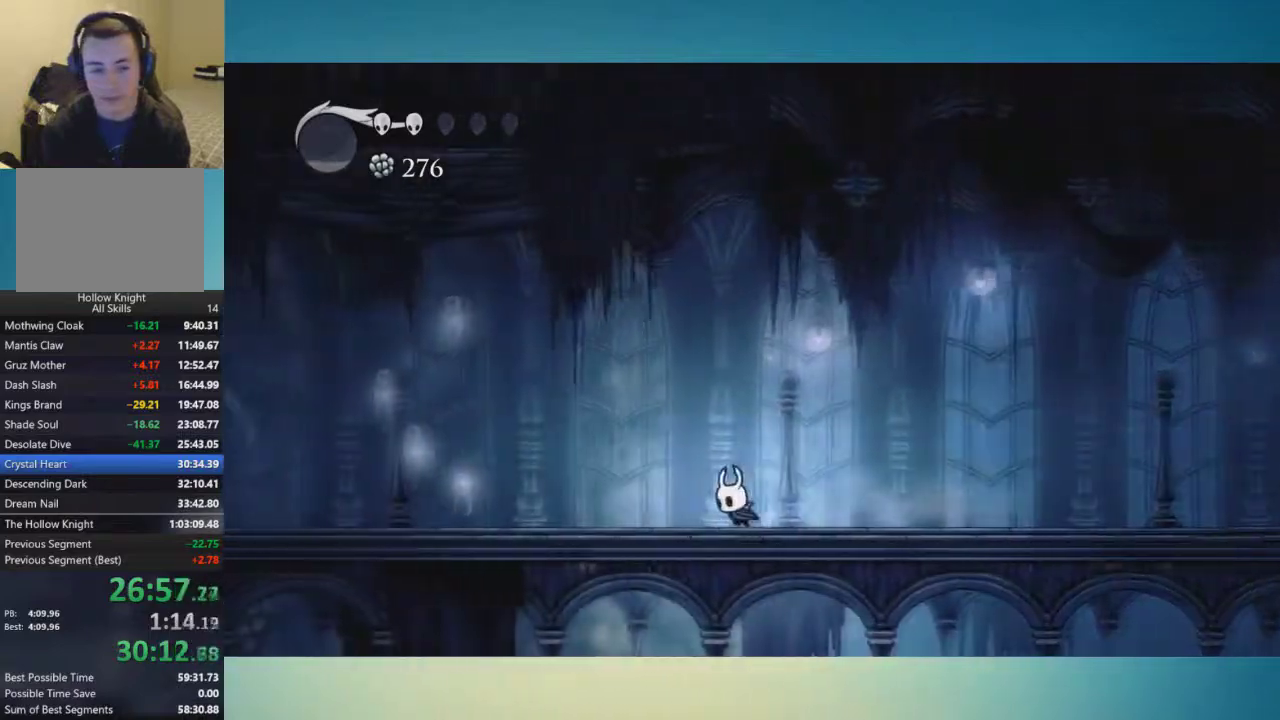
{"buttons": [], "left_stick": "left", "right_stick": "center", "events": []}
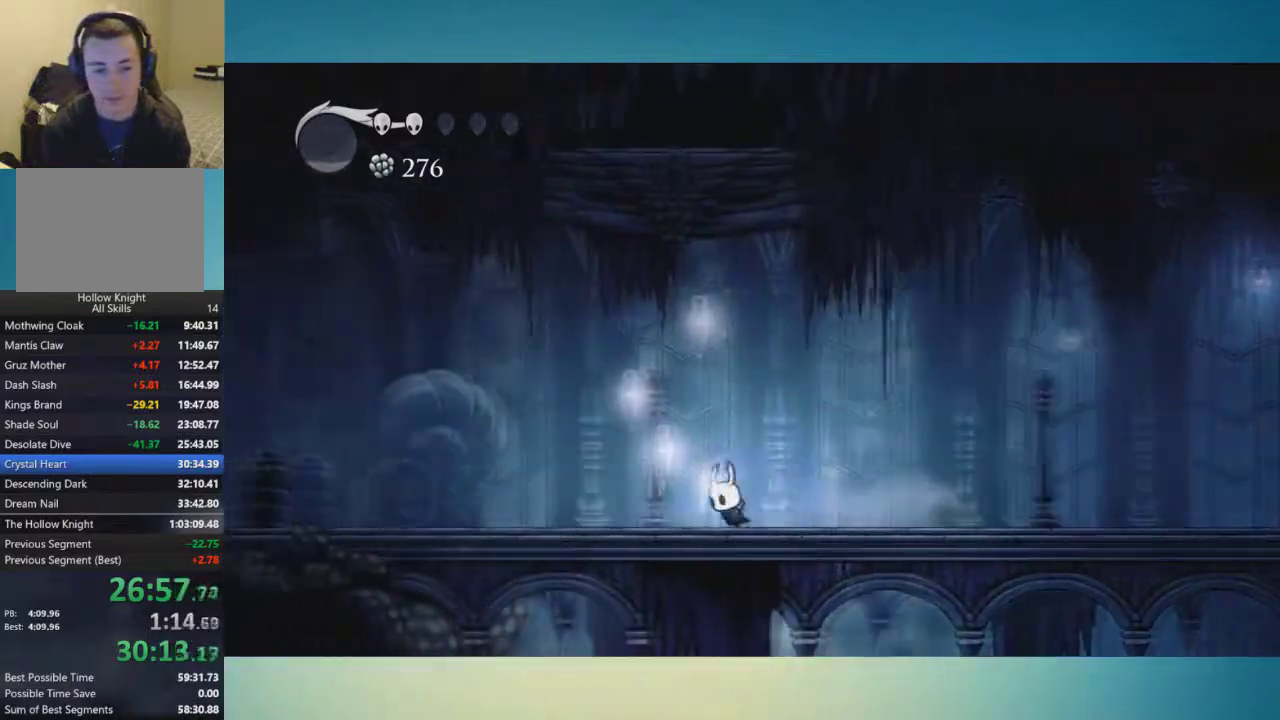
{"buttons": [], "left_stick": "left", "right_stick": "center", "events": []}
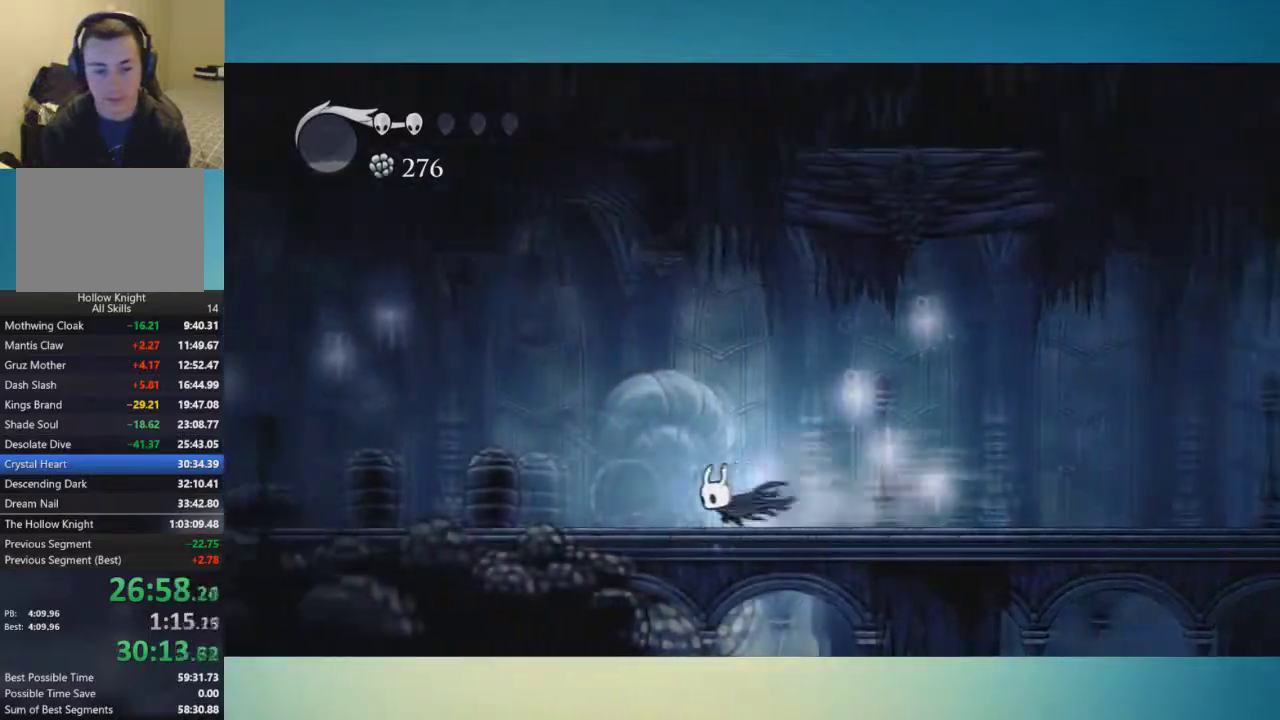
{"buttons": [], "left_stick": "left", "right_stick": "center", "events": []}
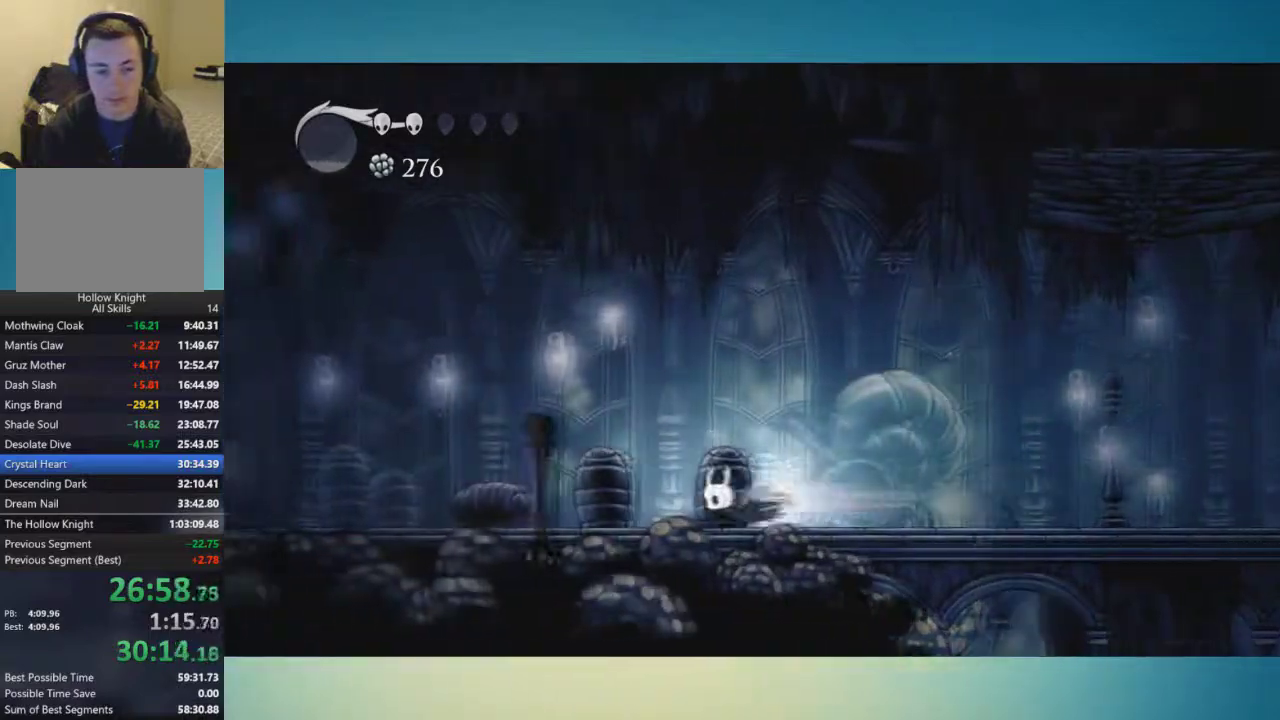
{"buttons": [], "left_stick": "left", "right_stick": "center", "events": [[51, "left_stick", "up-left"], [234, "X", "down"], [334, "X", "up"], [351, "left_stick", "left"]]}